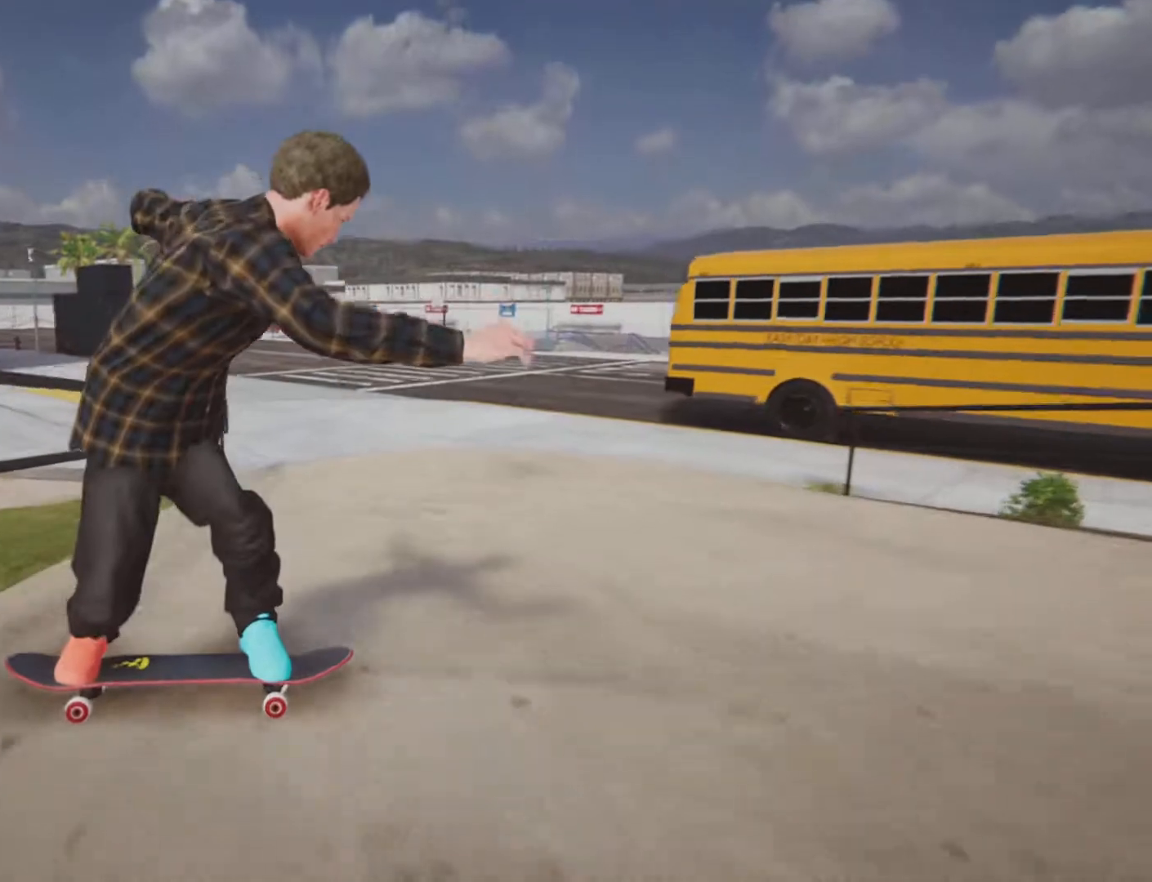
Gameplay with a controller (PlayStation layout); each line is a JSON object with the inputs held at the frame after it. "button_events" lists button changes between this image and that frame as [ms after this image, input, new state], when the widget could be followed in between (sticks are given only as held states). Not read: HOME L3 R3.
{"buttons": [], "left_stick": "right", "right_stick": "left", "button_events": []}
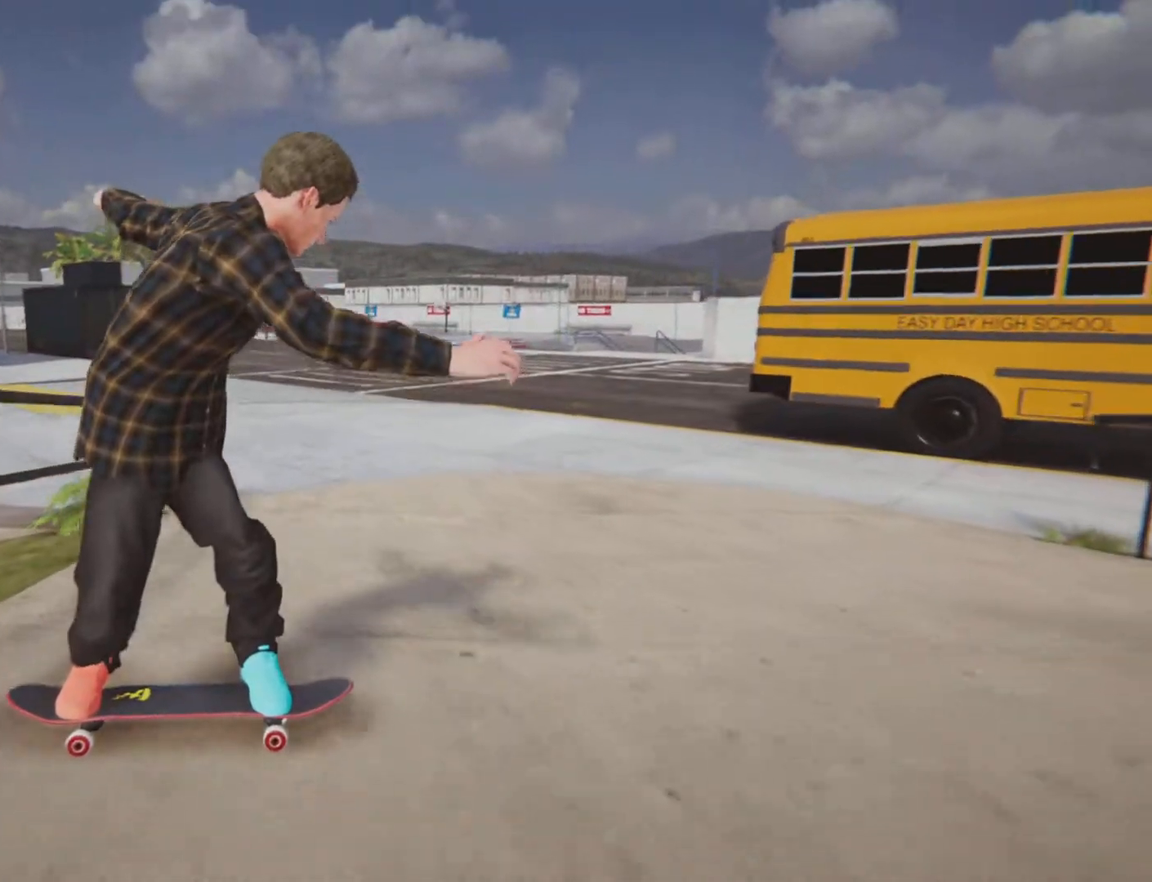
{"buttons": [], "left_stick": "center", "right_stick": "center", "button_events": []}
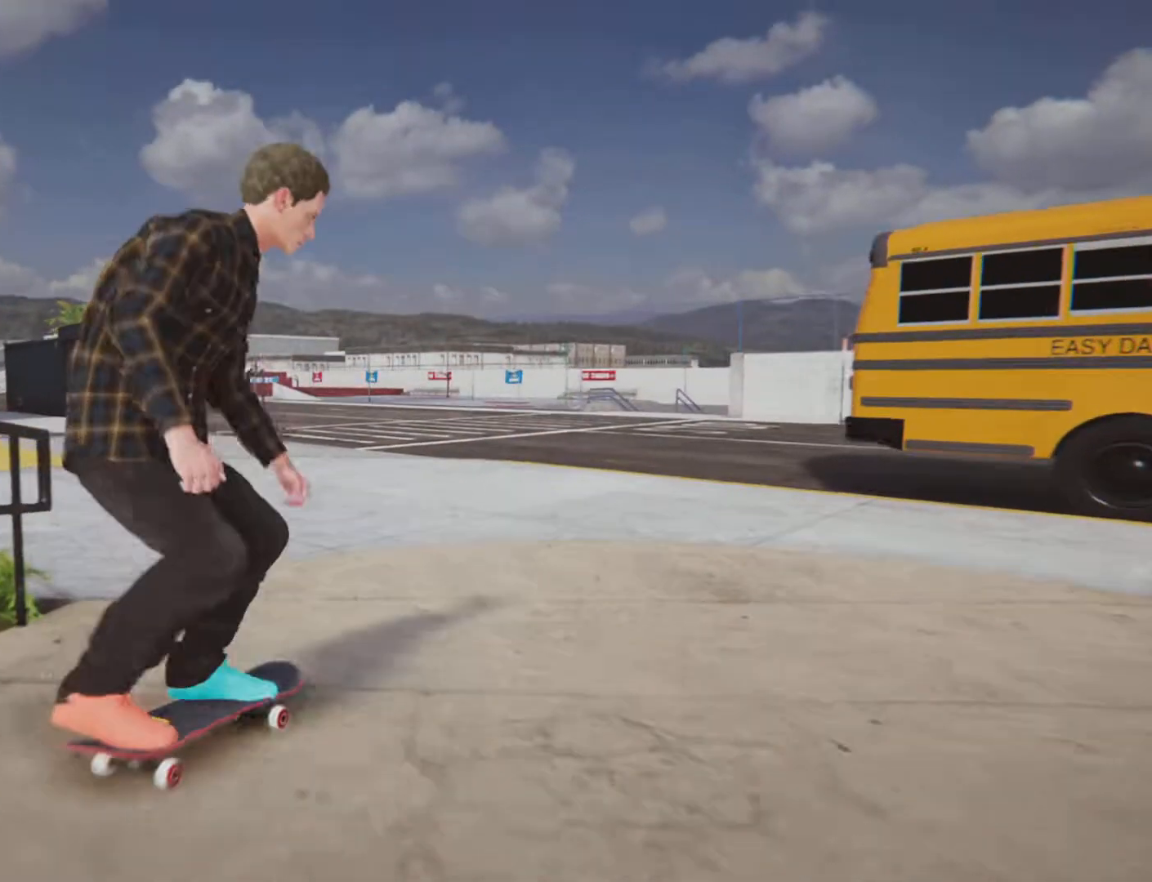
{"buttons": ["CROSS"], "left_stick": "center", "right_stick": "center"}
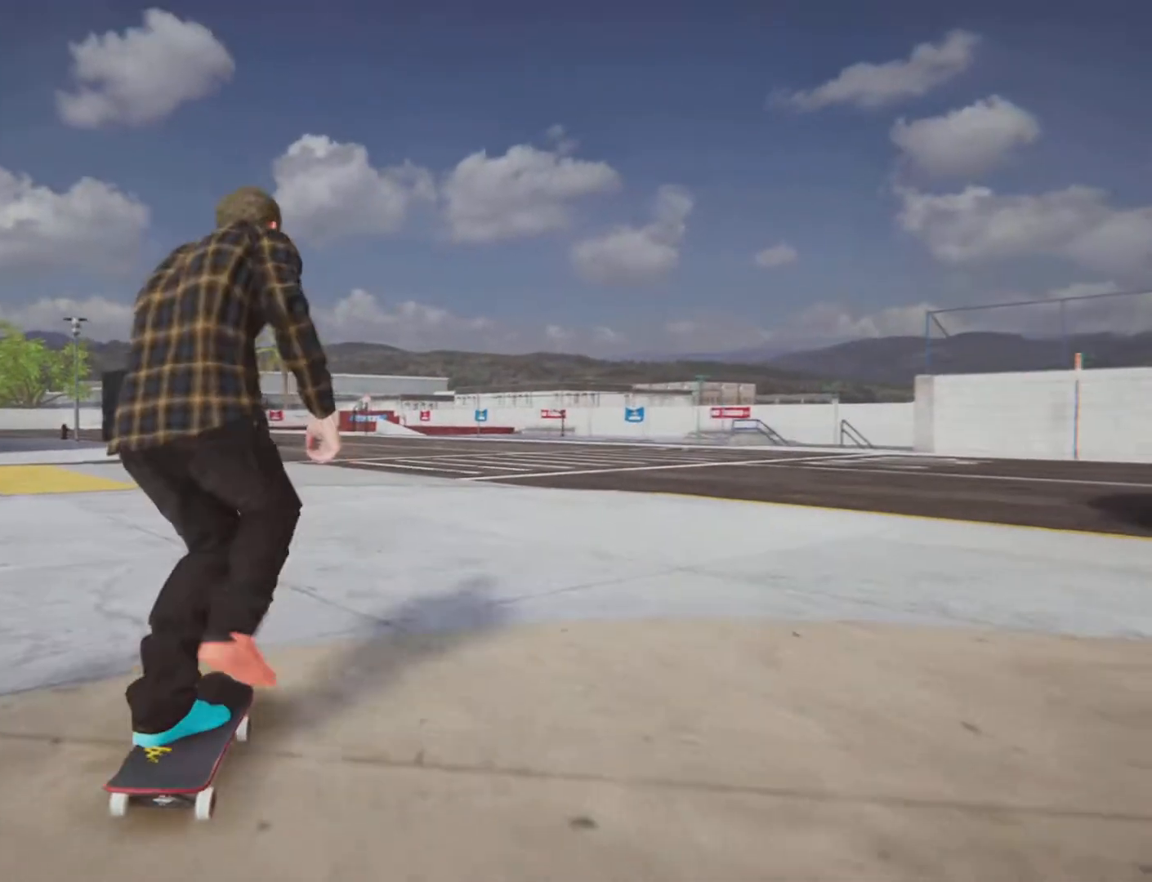
{"buttons": ["CROSS"], "left_stick": "center", "right_stick": "center", "button_events": [[166, "R2", "down"], [433, "R2", "up"]]}
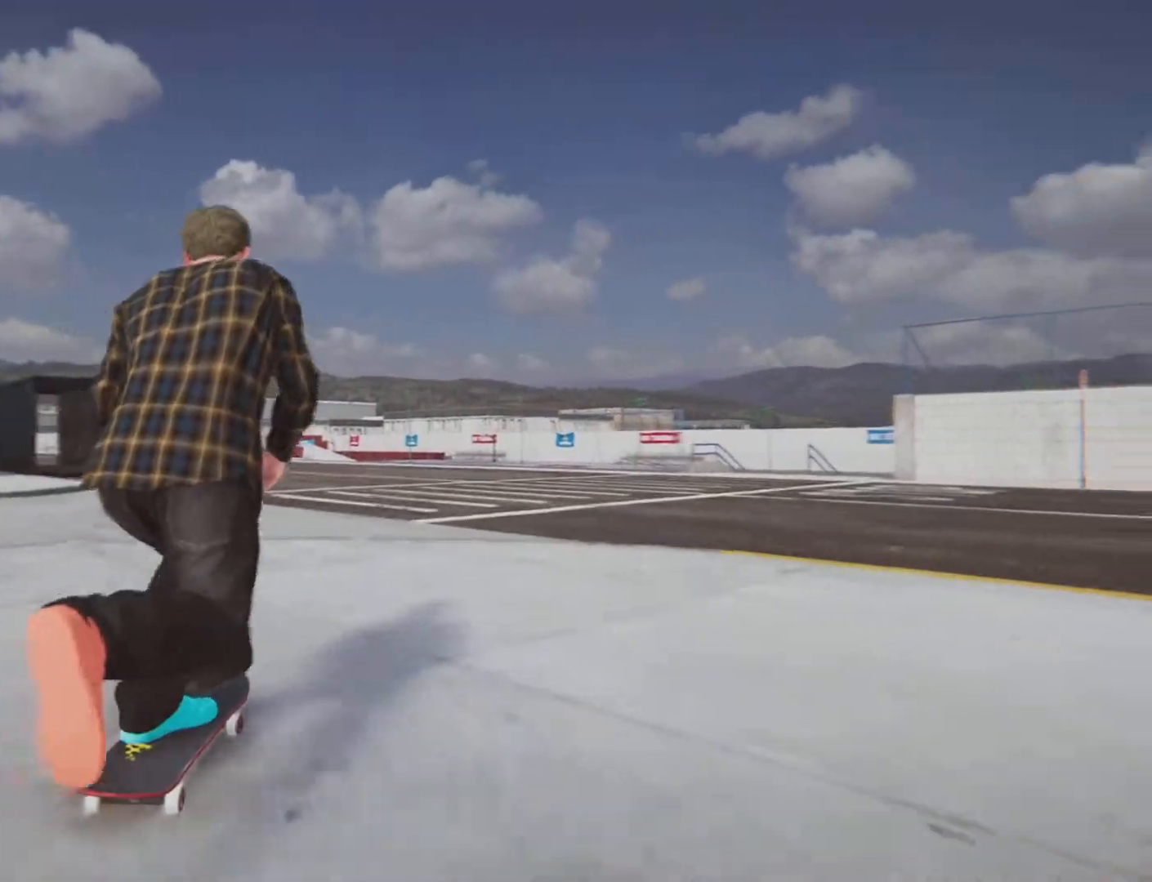
{"buttons": [], "left_stick": "center", "right_stick": "center", "button_events": [[134, "CROSS", "up"]]}